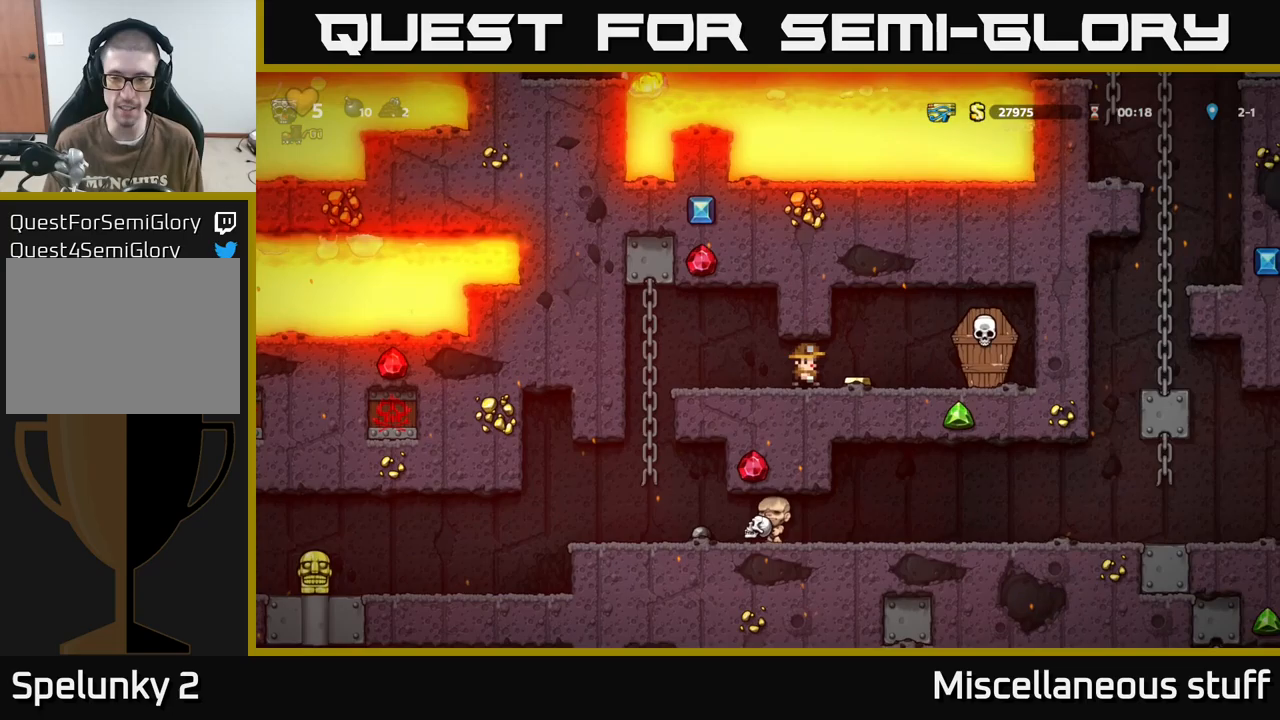
Gameplay with a controller (Xbox layout); each line is a JSON object with the inputs held at the frame after it (dt_ms = milliseconds from this image to that frame). "events" lists button and stick changes between this image and that frame as [ms after this image, input, new state], when the widget could be followed in between. Not read: left_stick right_stick.
{"dt_ms": 250, "buttons": ["DPAD_LEFT"], "events": [[33, "X", "down"], [133, "A", "down"], [166, "X", "up"], [200, "DPAD_RIGHT", "up"], [233, "A", "up"], [250, "DPAD_LEFT", "down"]]}
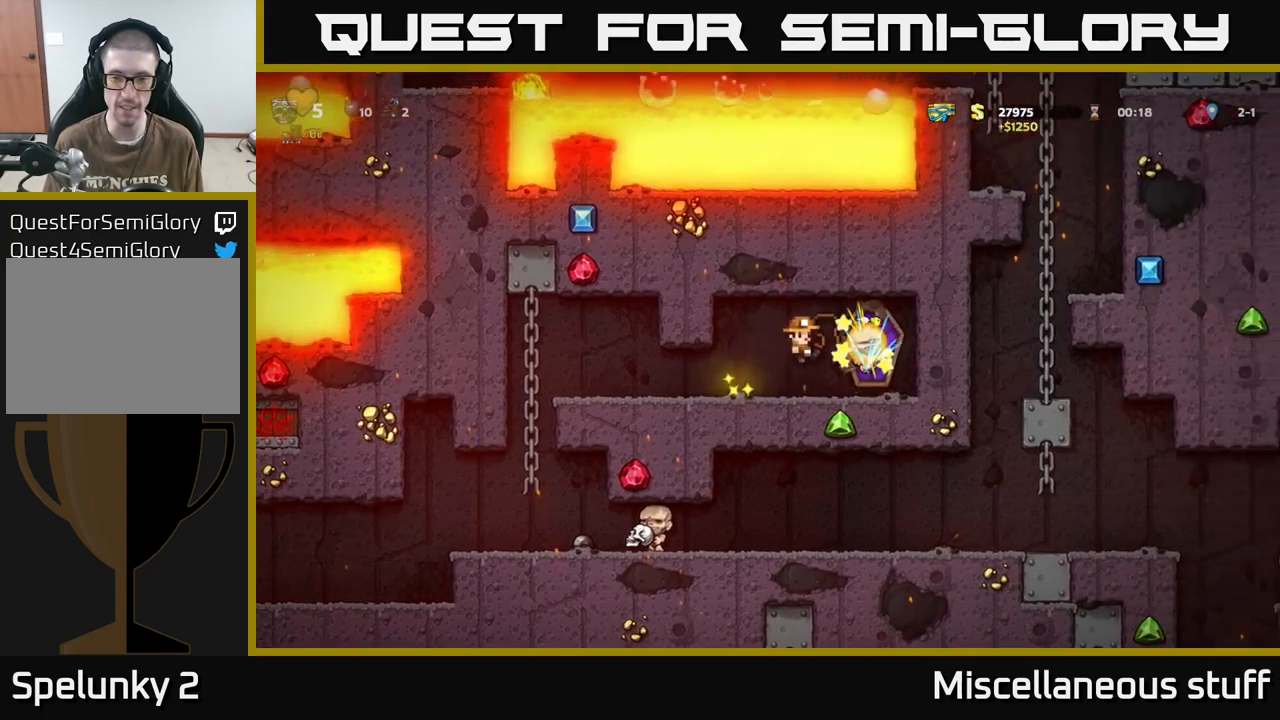
{"dt_ms": 500, "buttons": ["DPAD_LEFT"], "events": []}
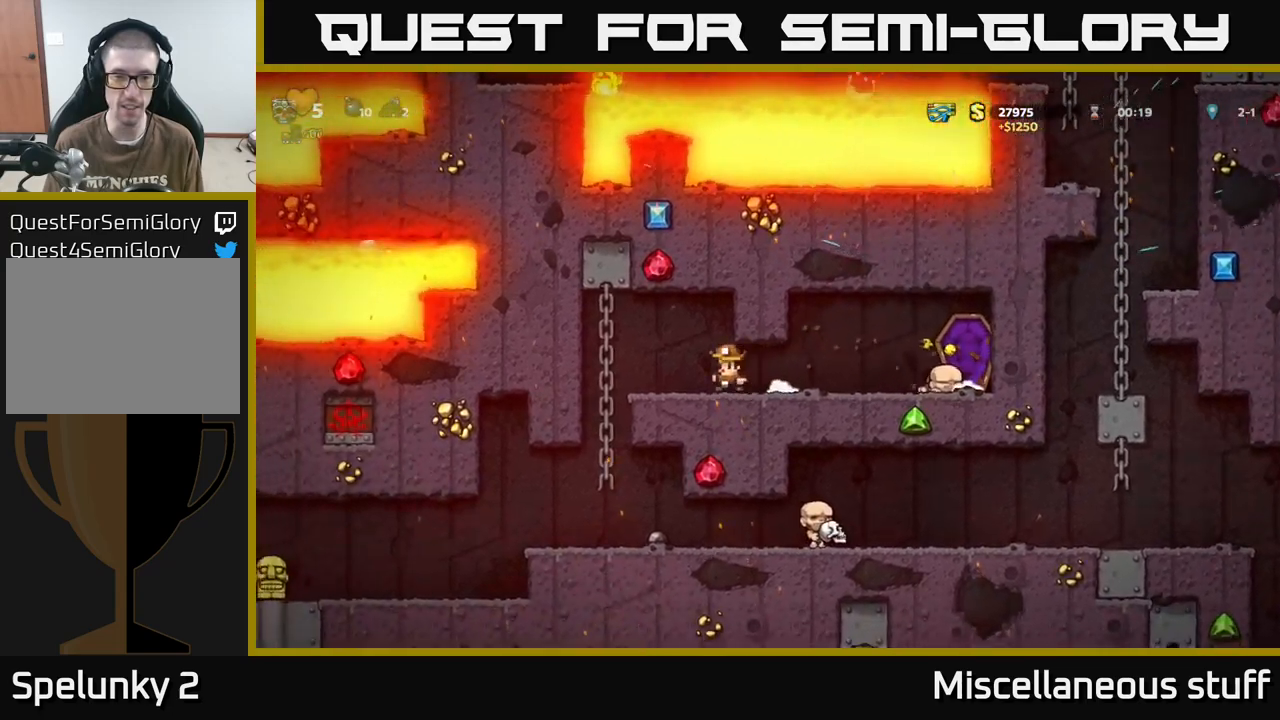
{"dt_ms": 500, "buttons": [], "events": [[200, "DPAD_LEFT", "up"]]}
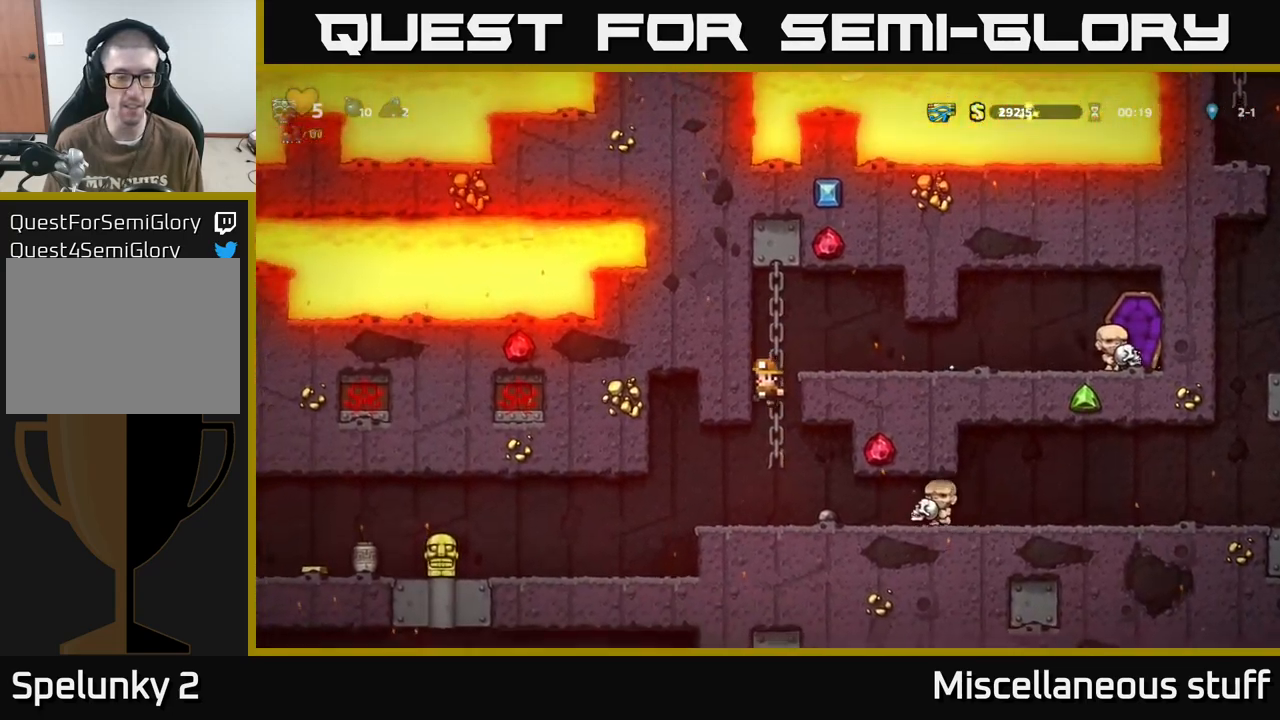
{"dt_ms": 500, "buttons": ["DPAD_LEFT"], "events": [[33, "DPAD_LEFT", "down"]]}
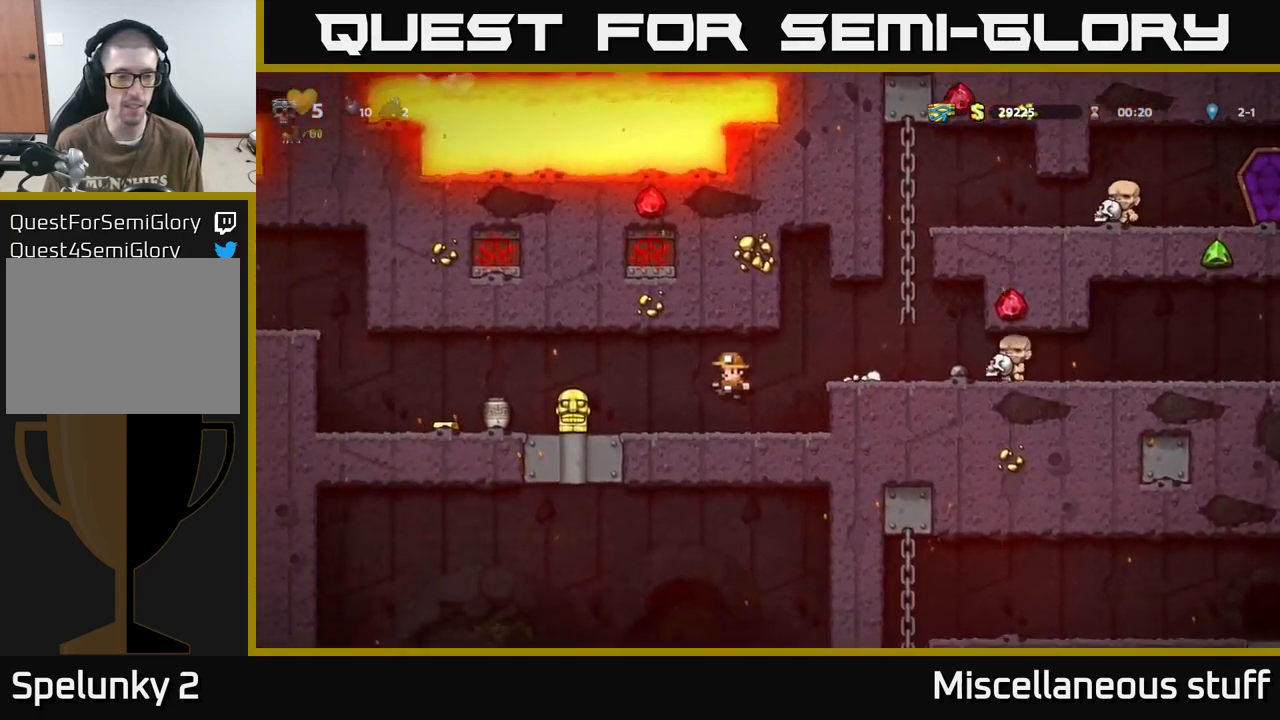
{"dt_ms": 500, "buttons": ["DPAD_DOWN"], "events": [[133, "A", "down"], [233, "A", "up"], [450, "DPAD_LEFT", "up"], [483, "DPAD_DOWN", "down"]]}
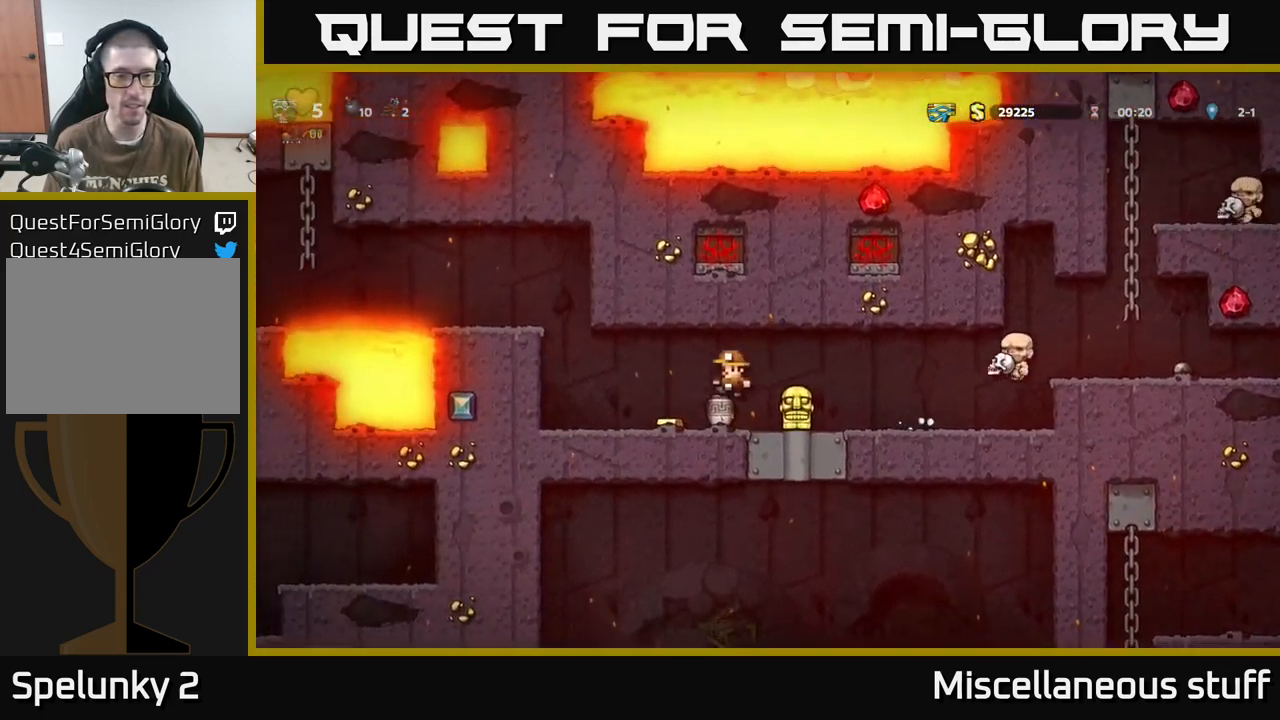
{"dt_ms": 500, "buttons": [], "events": [[166, "X", "down"], [200, "DPAD_DOWN", "up"], [216, "DPAD_LEFT", "down"], [250, "X", "up"], [383, "DPAD_LEFT", "up"]]}
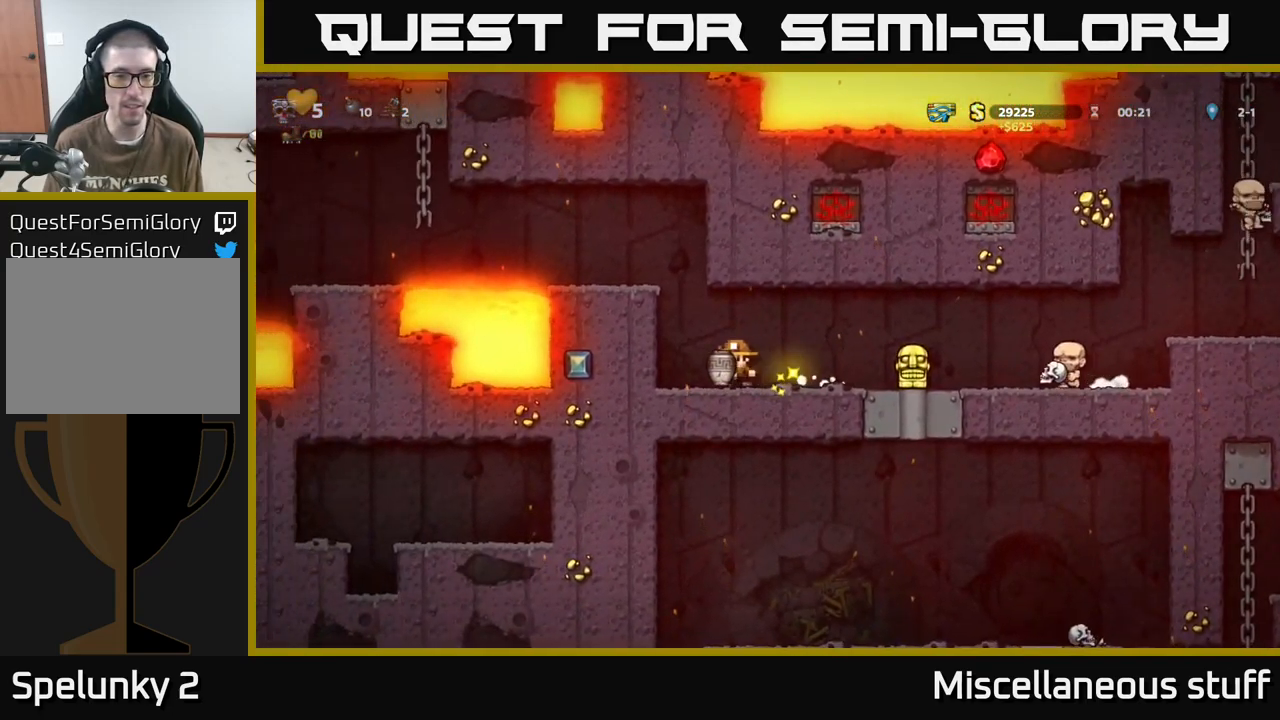
{"dt_ms": 500, "buttons": ["DPAD_LEFT"], "events": [[16, "X", "down"], [83, "X", "up"], [500, "DPAD_LEFT", "down"]]}
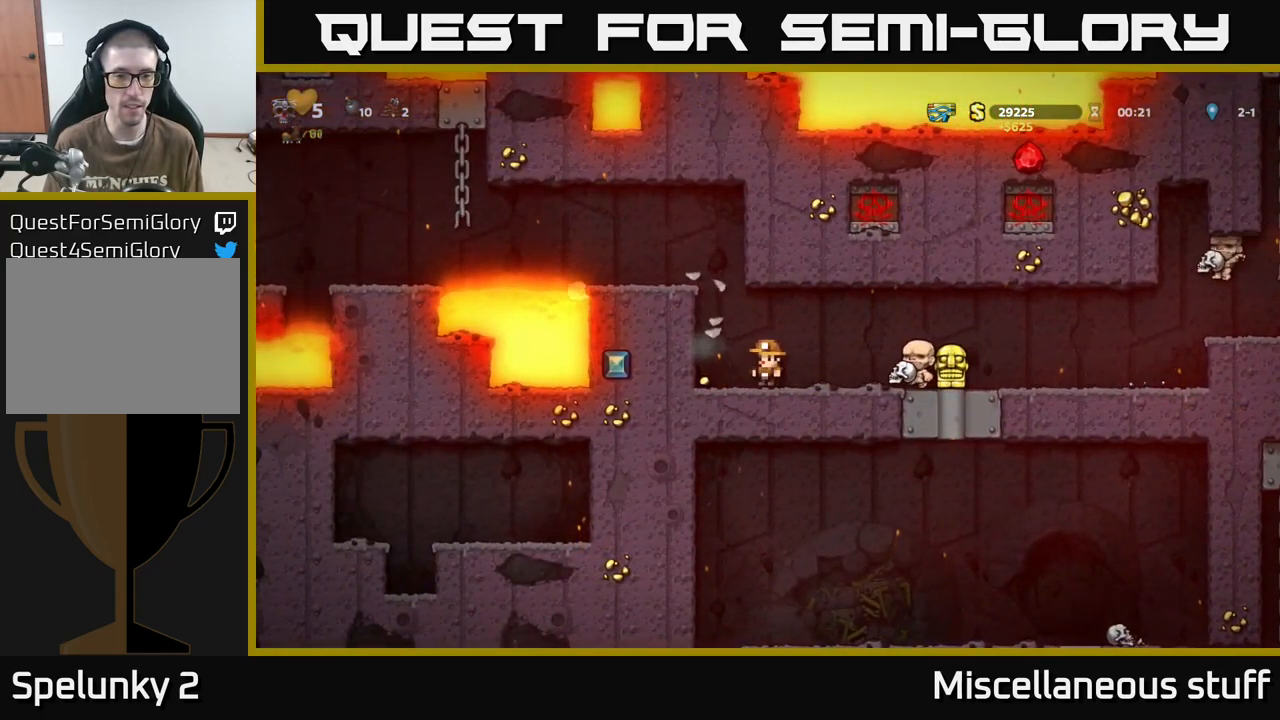
{"dt_ms": 500, "buttons": ["DPAD_LEFT"], "events": [[233, "A", "down"], [250, "DPAD_LEFT", "up"], [383, "DPAD_LEFT", "down"], [400, "A", "up"]]}
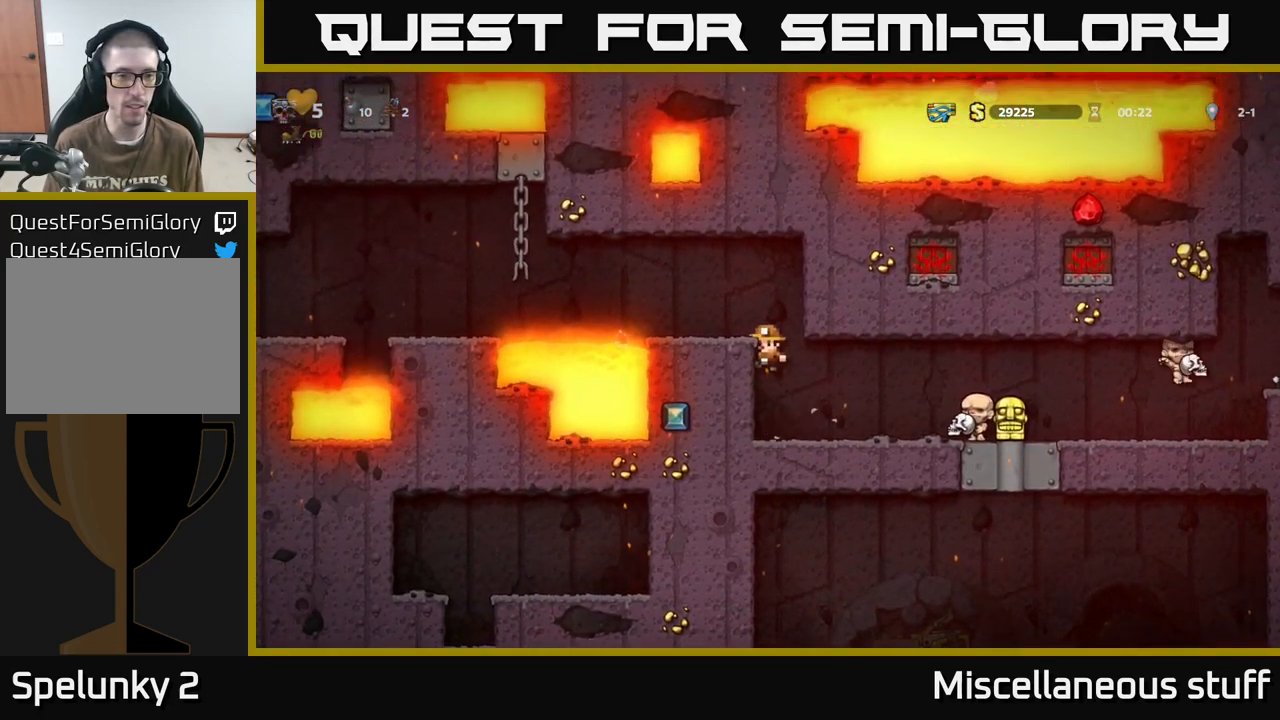
{"dt_ms": 500, "buttons": ["DPAD_LEFT"], "events": [[33, "A", "down"], [183, "A", "up"], [266, "DPAD_LEFT", "up"], [433, "DPAD_LEFT", "down"]]}
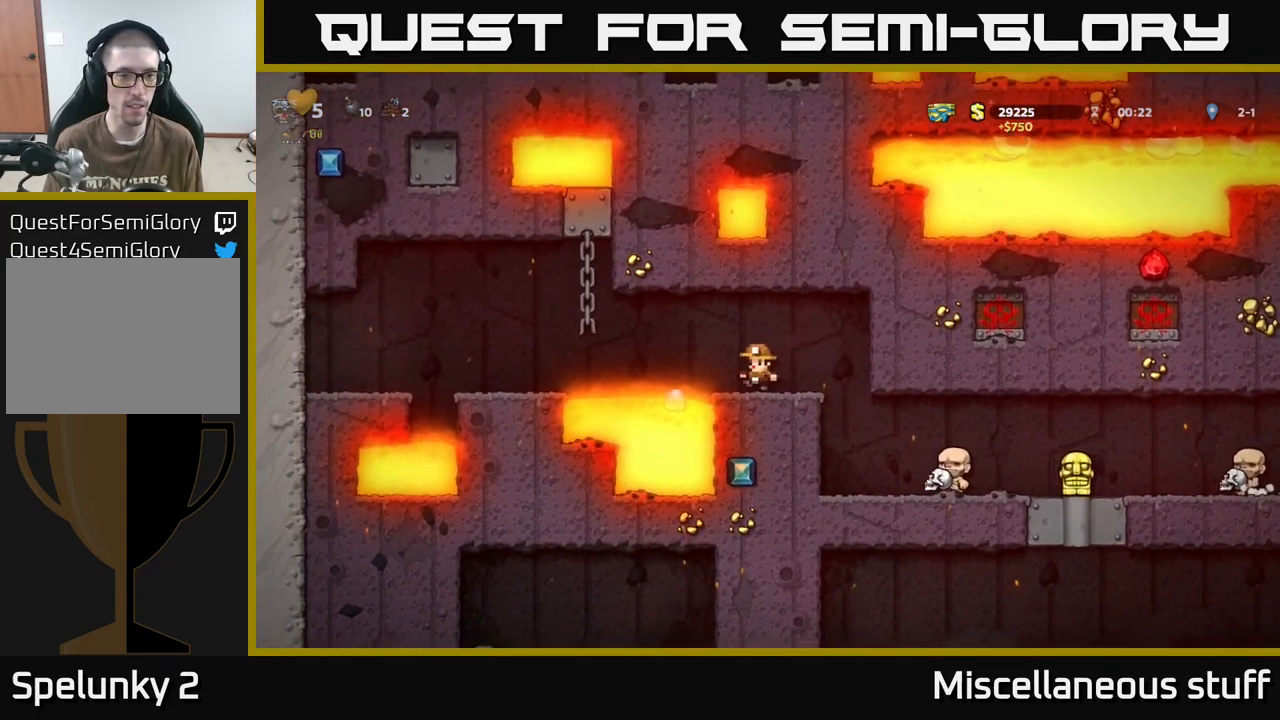
{"dt_ms": 500, "buttons": ["DPAD_LEFT"], "events": [[83, "A", "down"], [250, "A", "up"]]}
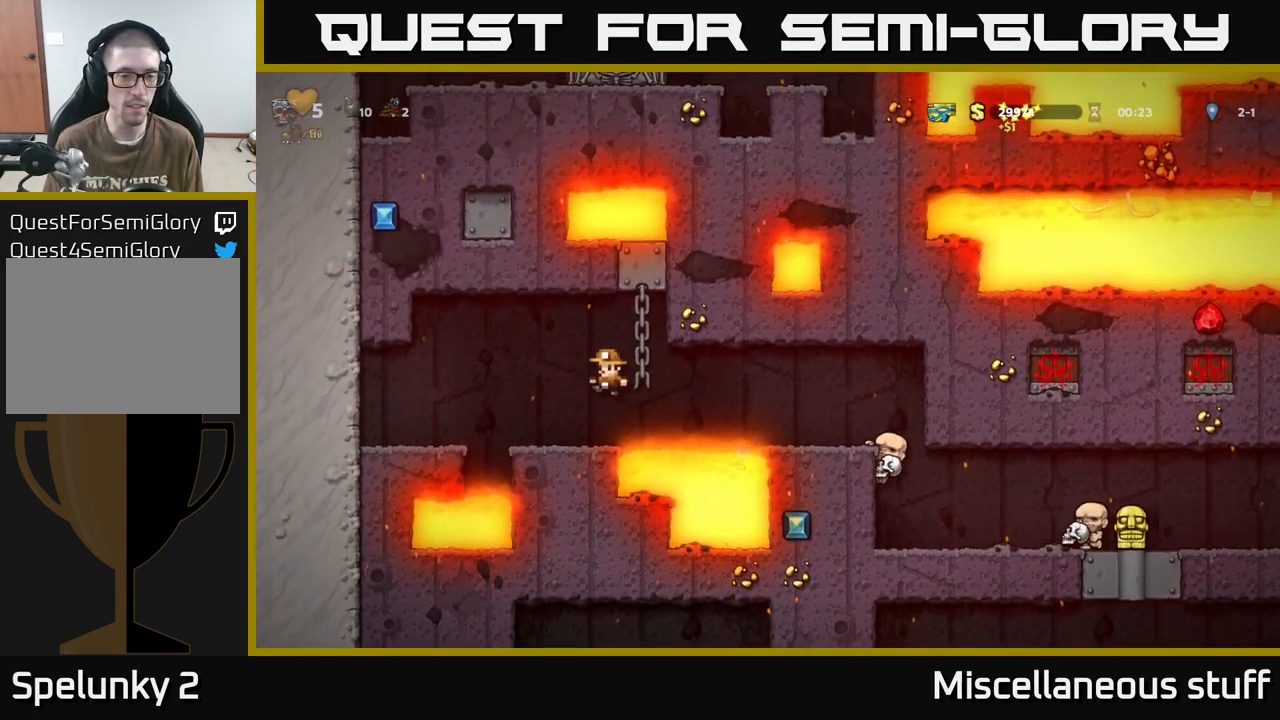
{"dt_ms": 500, "buttons": ["DPAD_RIGHT"], "events": [[33, "DPAD_LEFT", "up"], [150, "DPAD_RIGHT", "down"], [300, "A", "down"], [467, "A", "up"]]}
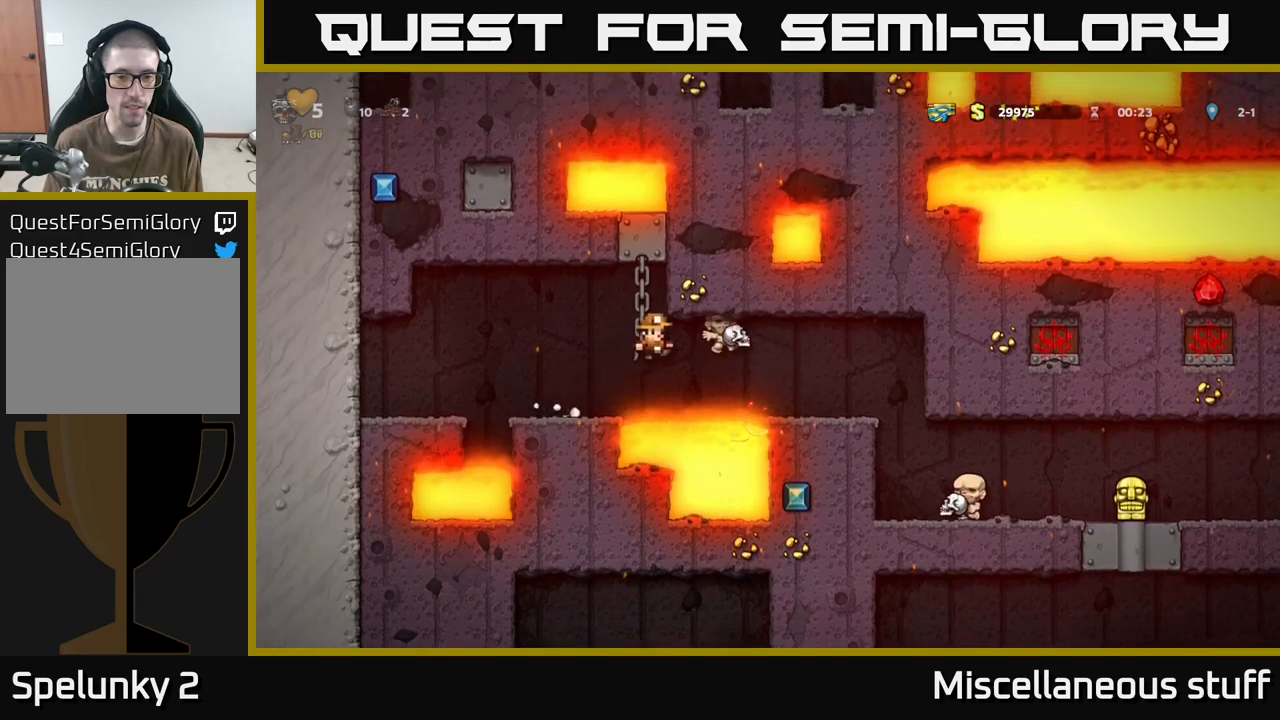
{"dt_ms": 500, "buttons": ["DPAD_RIGHT"], "events": []}
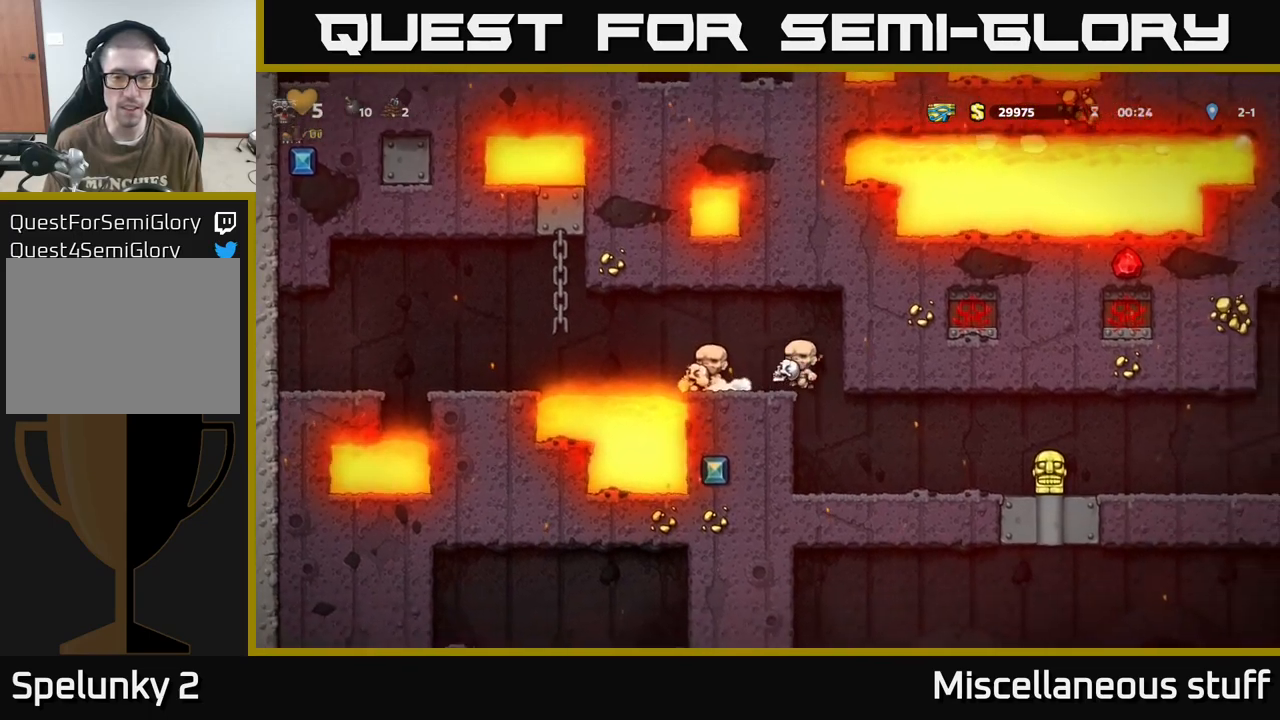
{"dt_ms": 500, "buttons": ["DPAD_RIGHT"], "events": []}
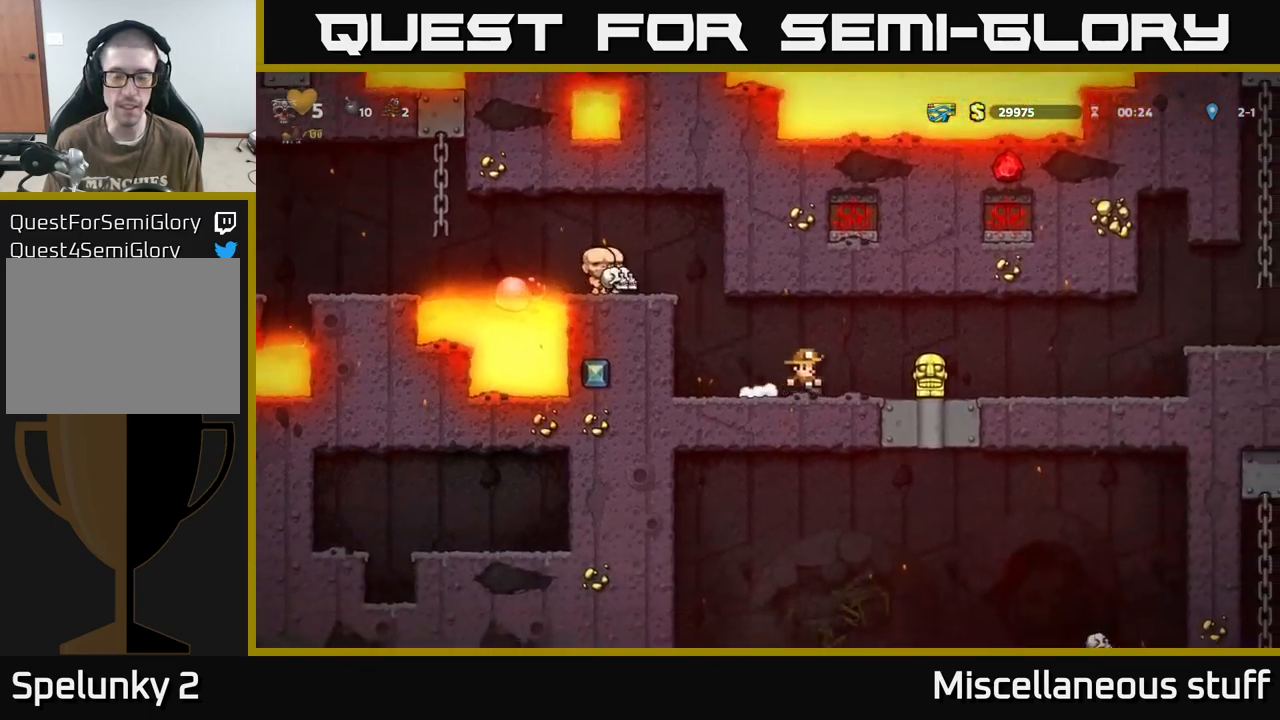
{"dt_ms": 500, "buttons": ["DPAD_RIGHT"], "events": []}
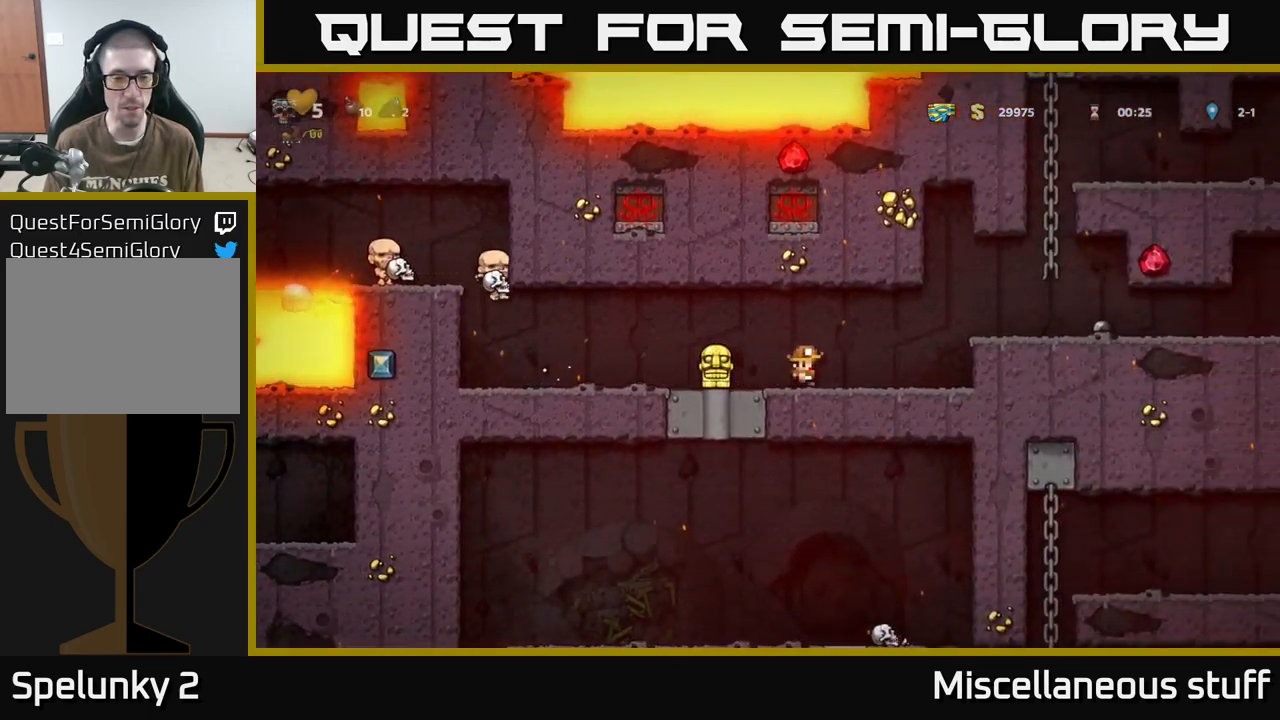
{"dt_ms": 500, "buttons": ["DPAD_RIGHT"], "events": []}
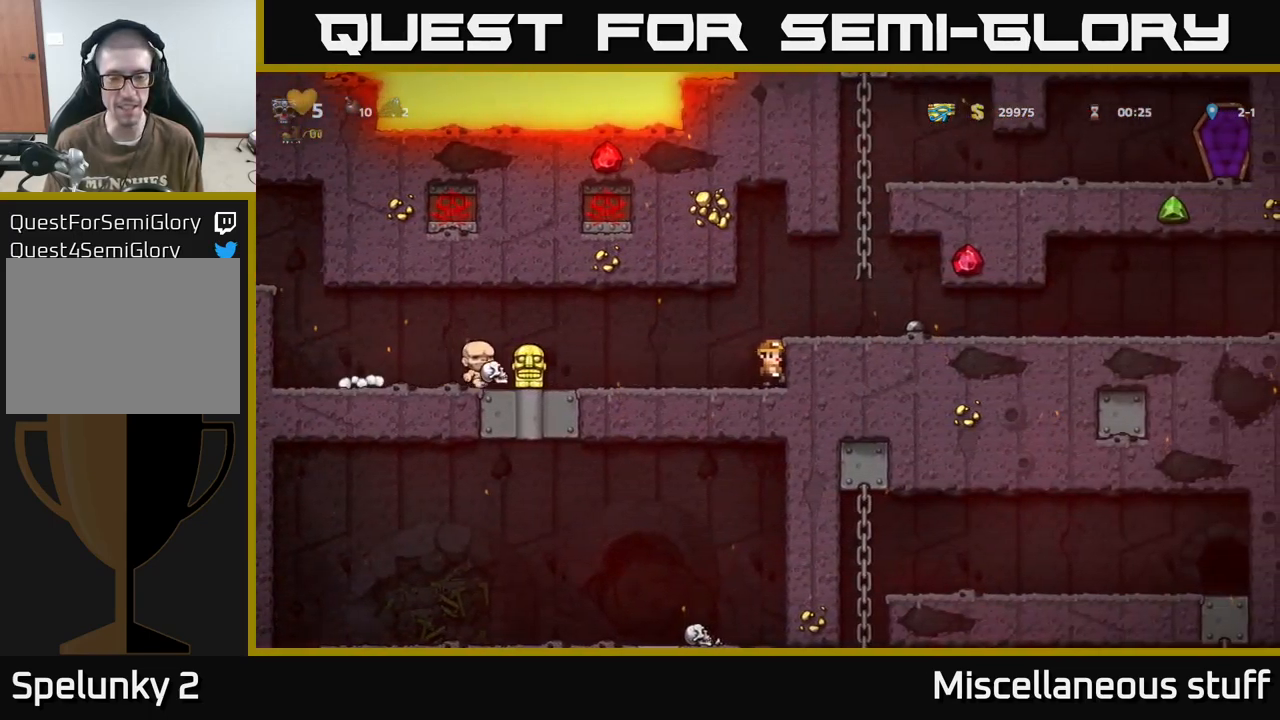
{"dt_ms": 500, "buttons": [], "events": [[67, "DPAD_RIGHT", "up"]]}
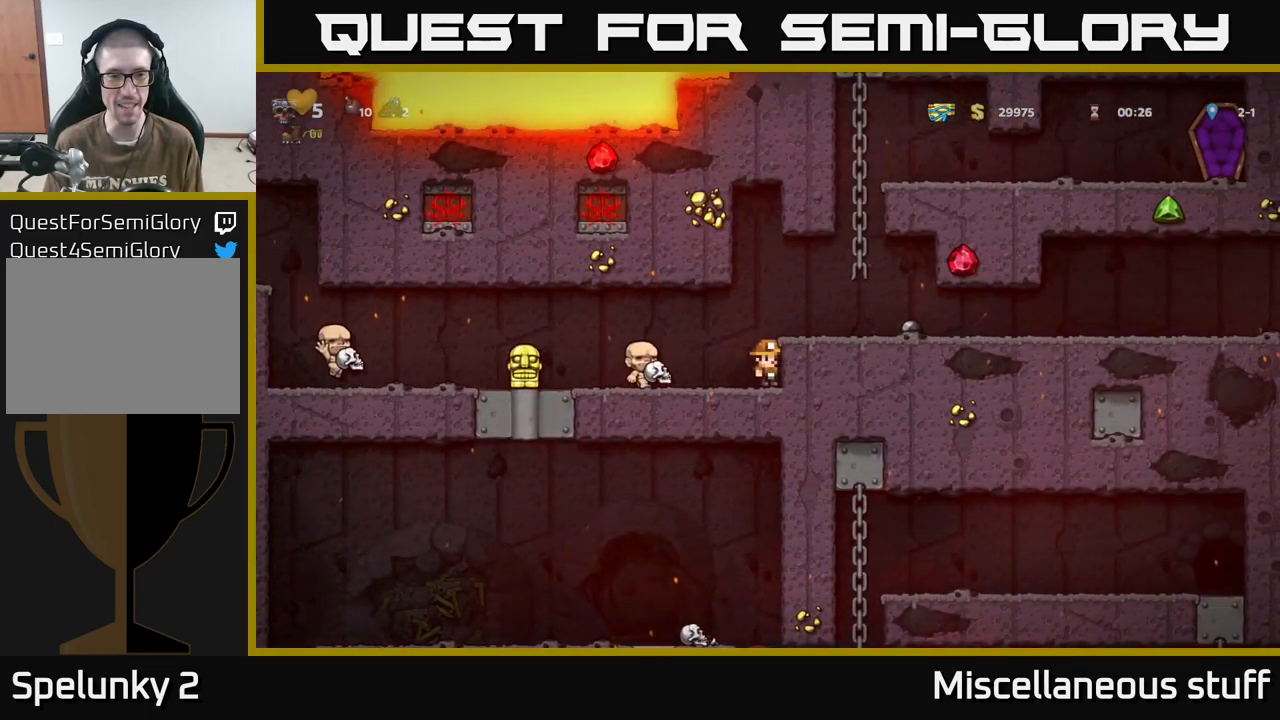
{"dt_ms": 500, "buttons": ["DPAD_LEFT"], "events": [[33, "DPAD_LEFT", "down"]]}
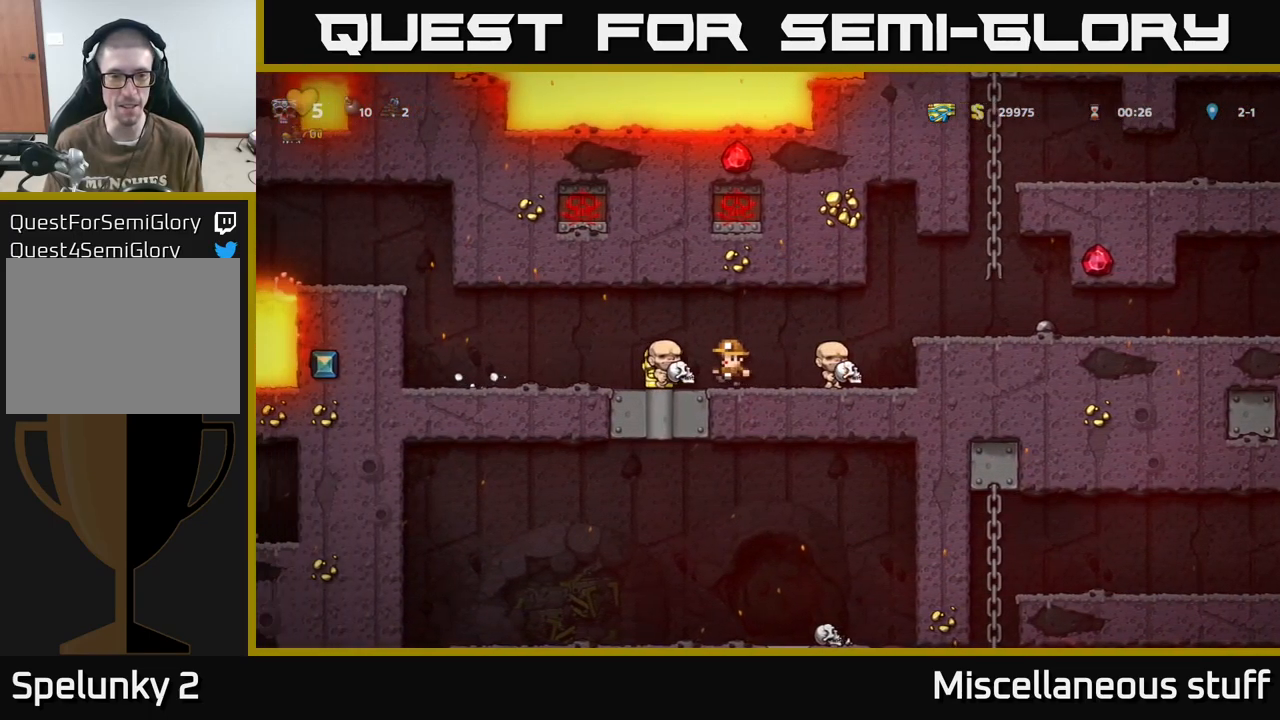
{"dt_ms": 500, "buttons": [], "events": [[17, "DPAD_LEFT", "up"]]}
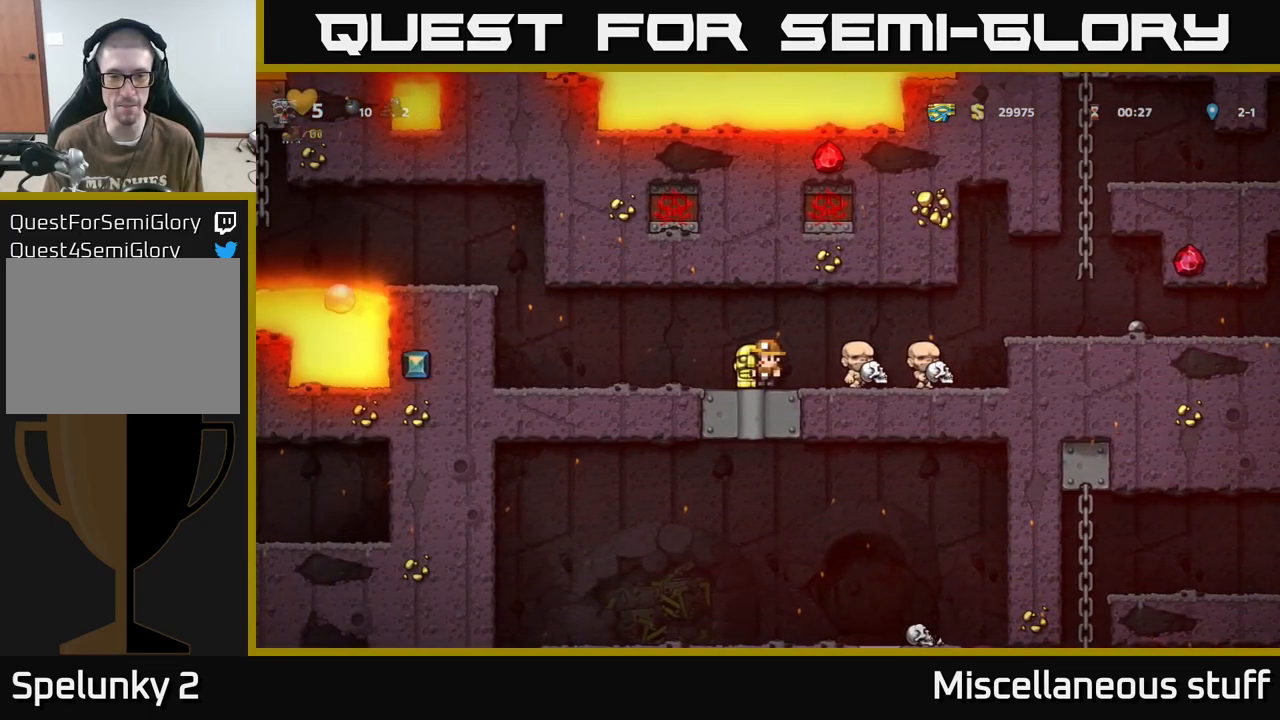
{"dt_ms": 500, "buttons": [], "events": [[333, "DPAD_LEFT", "down"], [383, "DPAD_LEFT", "up"]]}
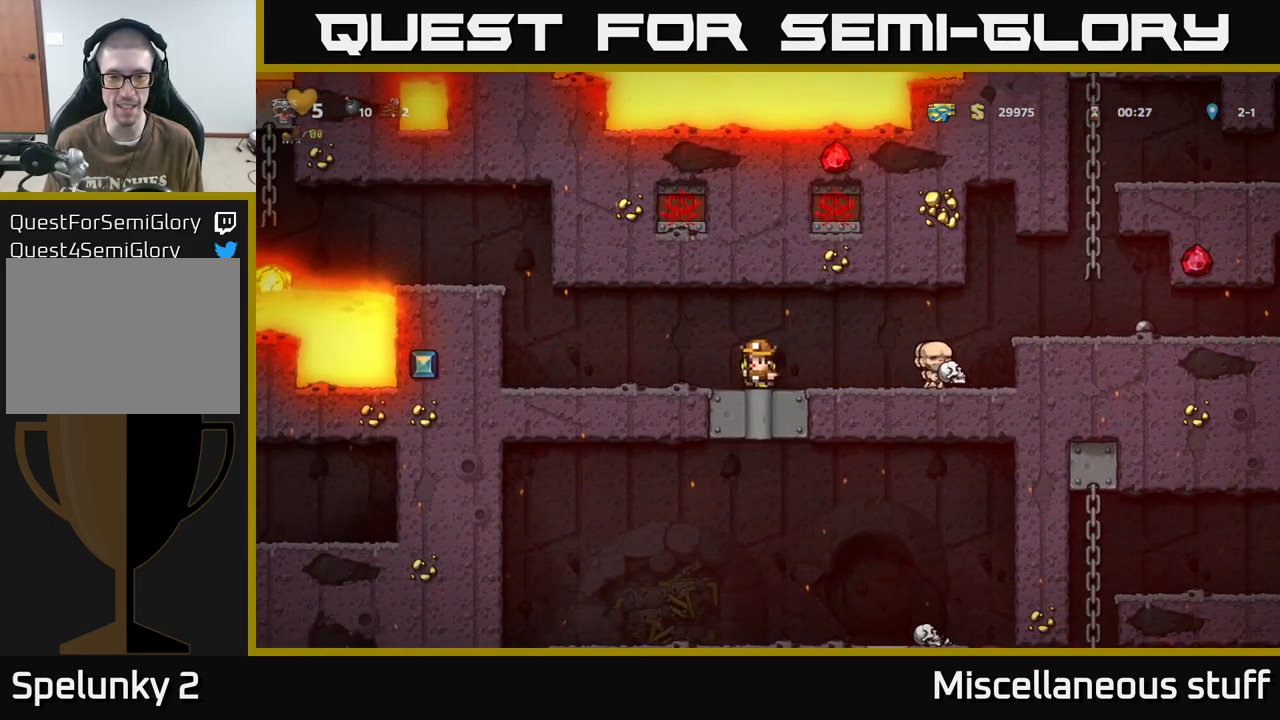
{"dt_ms": 500, "buttons": ["DPAD_RIGHT"], "events": [[150, "DPAD_DOWN", "down"], [233, "X", "down"], [283, "DPAD_DOWN", "up"], [283, "DPAD_RIGHT", "down"], [317, "X", "up"]]}
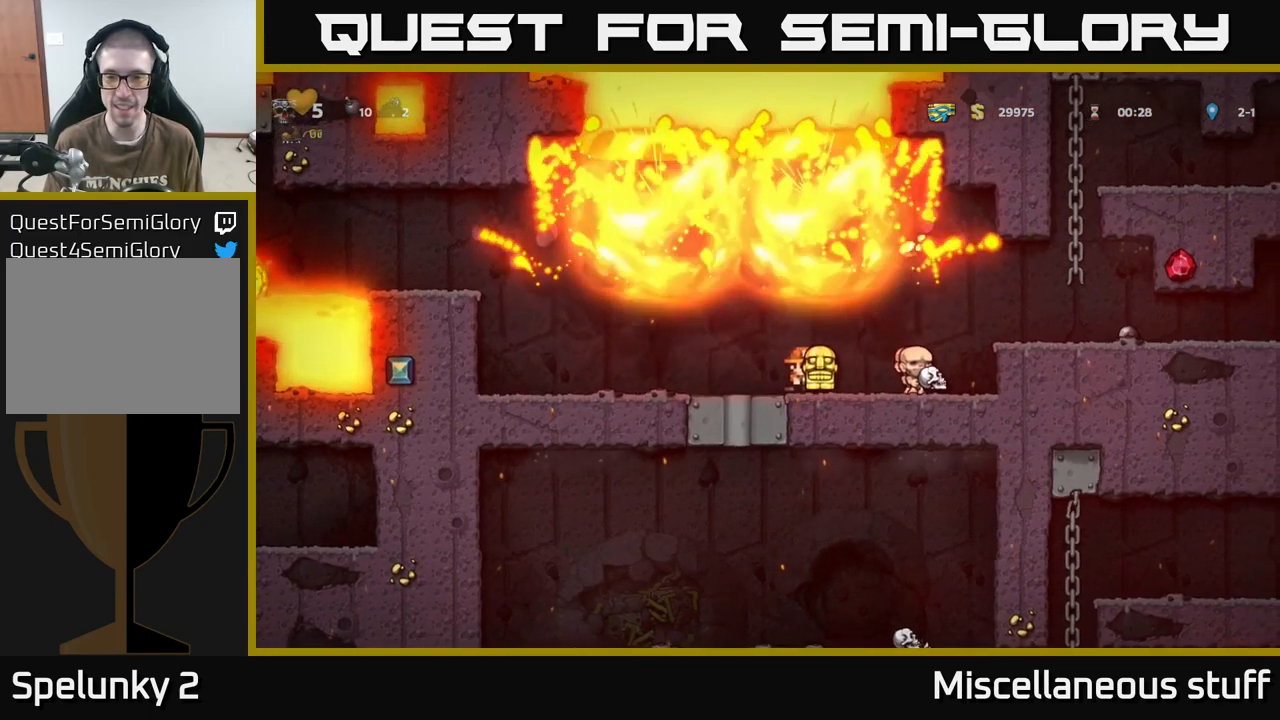
{"dt_ms": 516, "buttons": ["DPAD_RIGHT"], "events": [[217, "A", "down"], [383, "A", "up"]]}
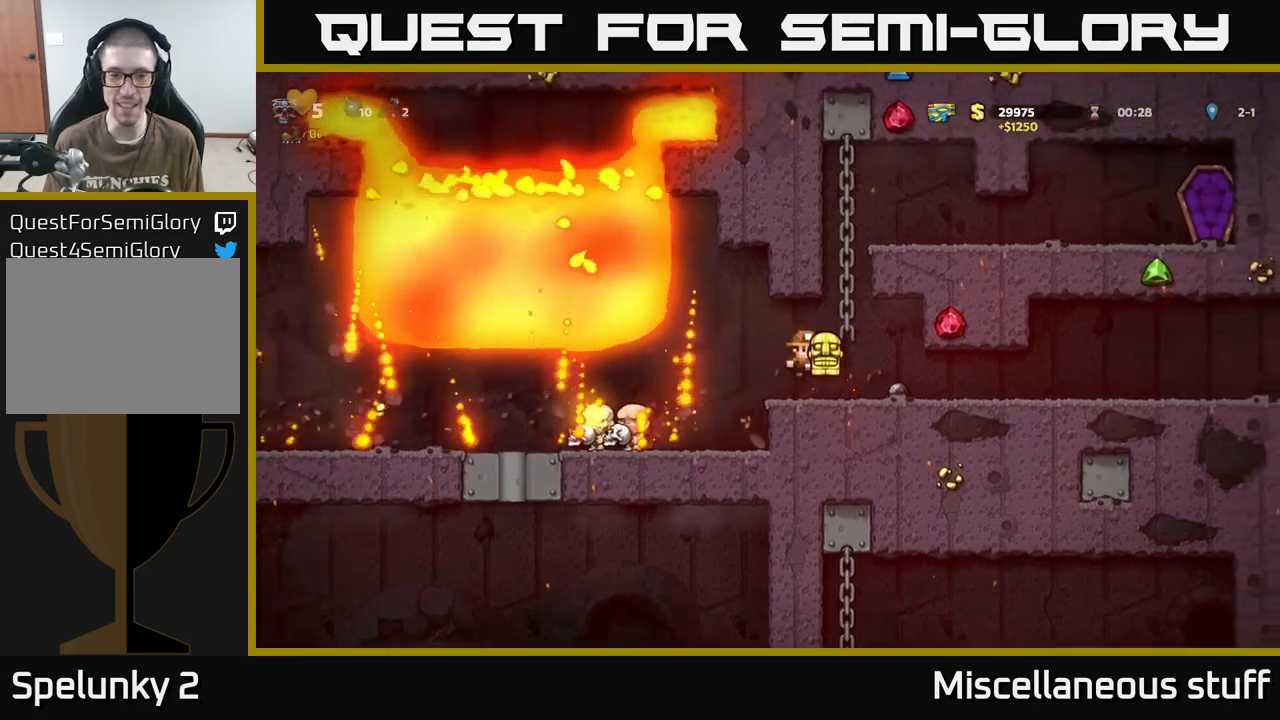
{"dt_ms": 500, "buttons": [], "events": [[383, "DPAD_RIGHT", "up"]]}
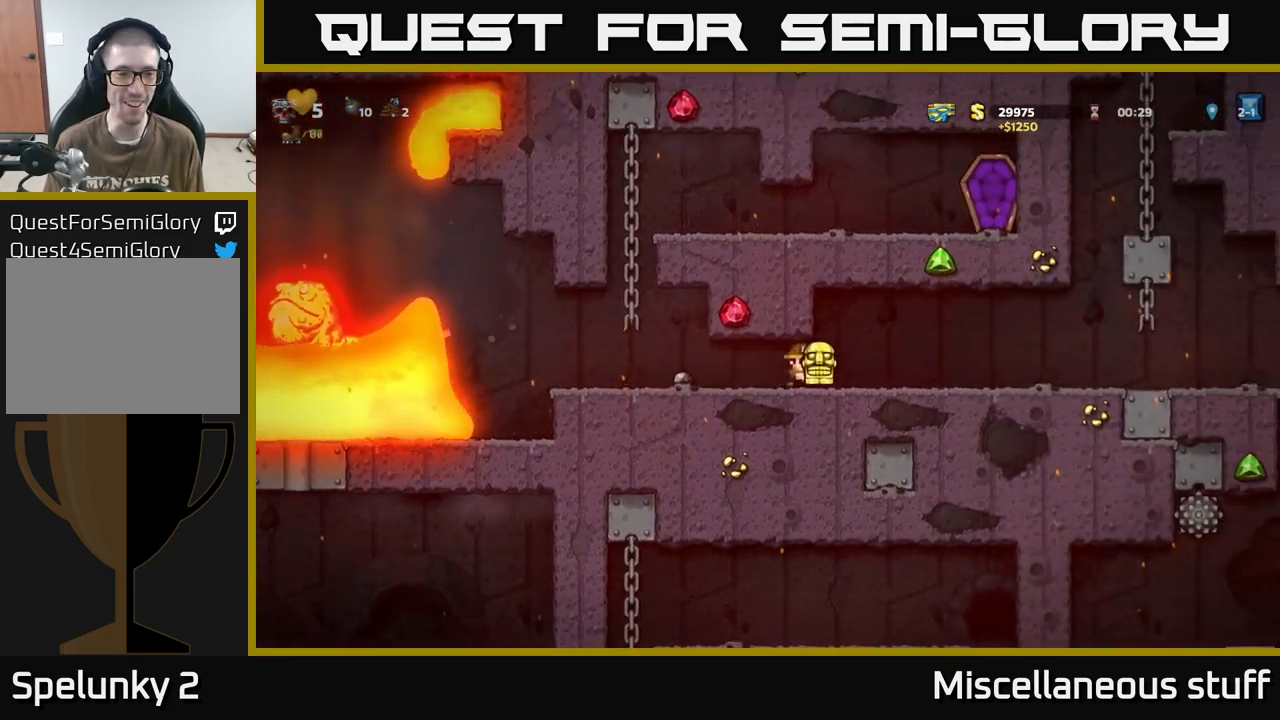
{"dt_ms": 500, "buttons": [], "events": []}
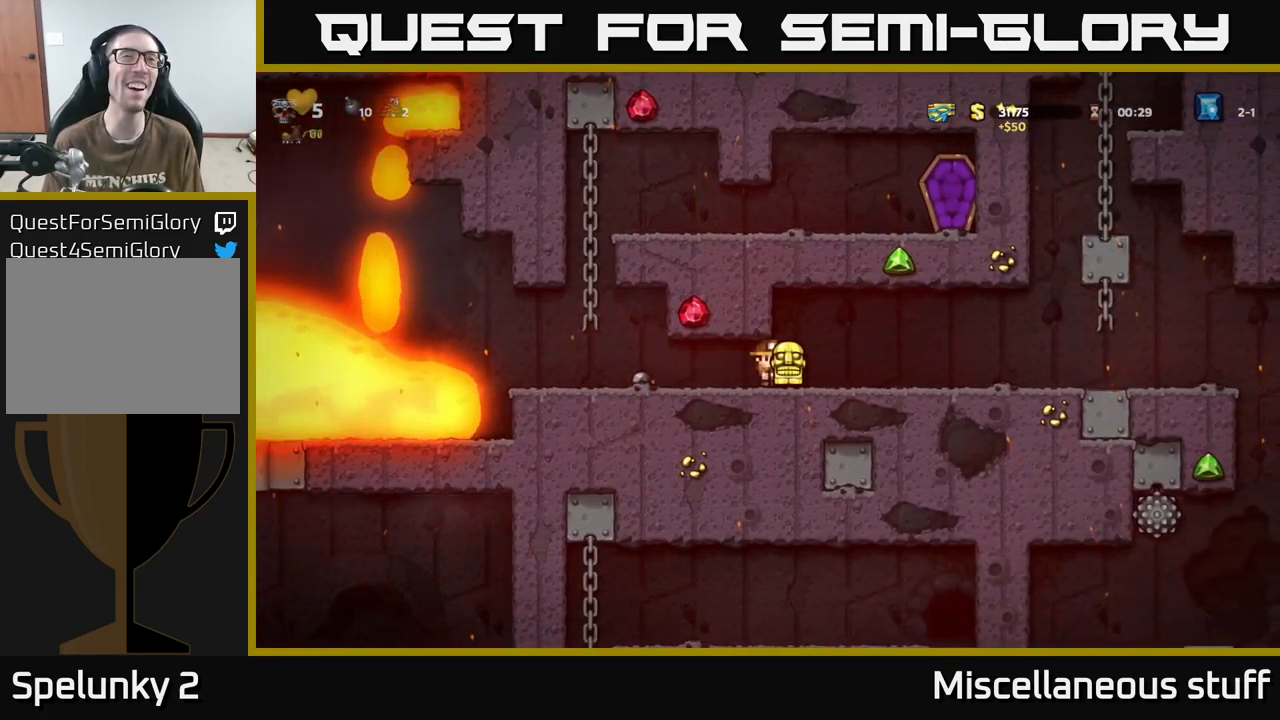
{"dt_ms": 500, "buttons": [], "events": [[67, "DPAD_LEFT", "down"], [383, "DPAD_LEFT", "up"]]}
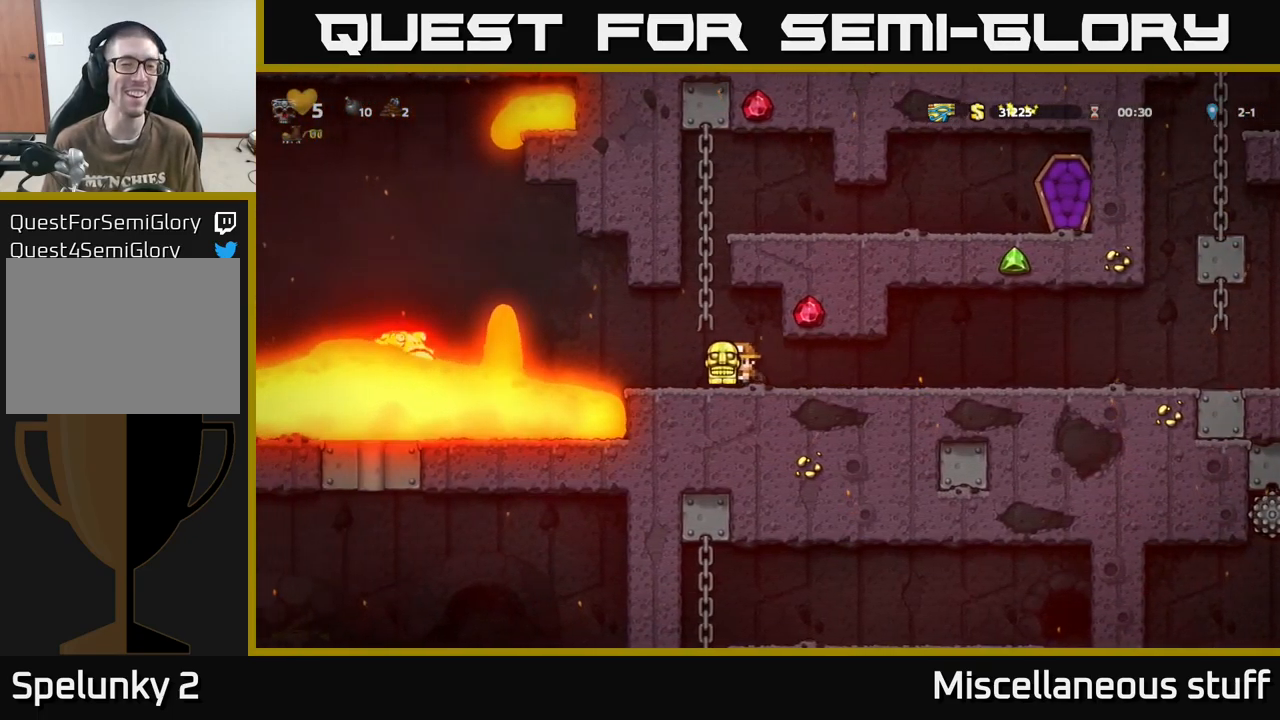
{"dt_ms": 500, "buttons": ["DPAD_RIGHT"], "events": [[100, "DPAD_RIGHT", "down"]]}
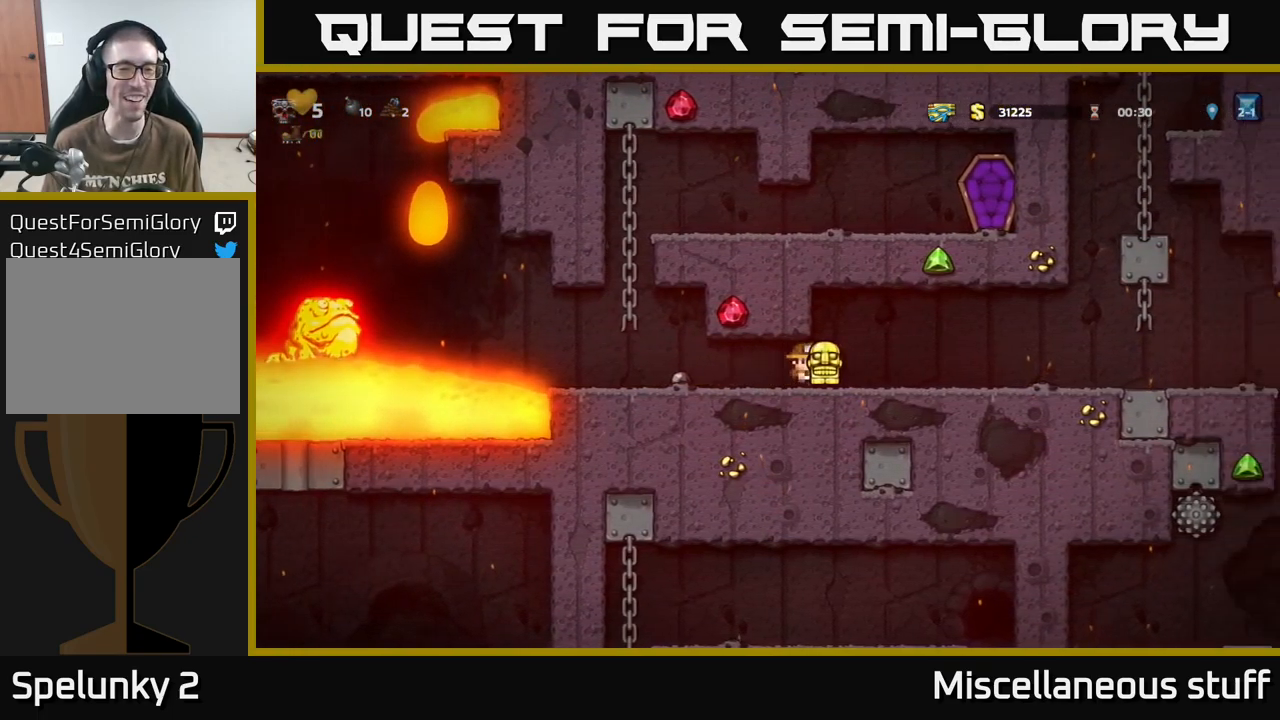
{"dt_ms": 500, "buttons": ["DPAD_RIGHT"], "events": []}
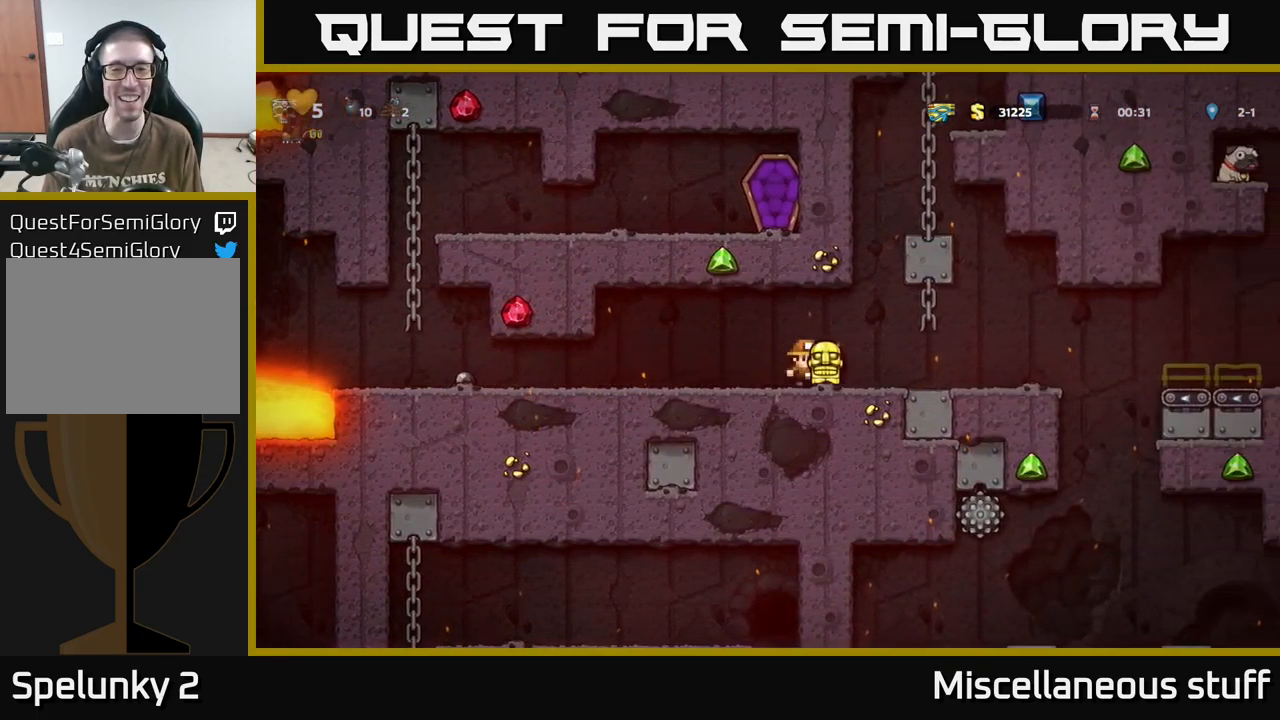
{"dt_ms": 500, "buttons": [], "events": [[167, "DPAD_RIGHT", "up"]]}
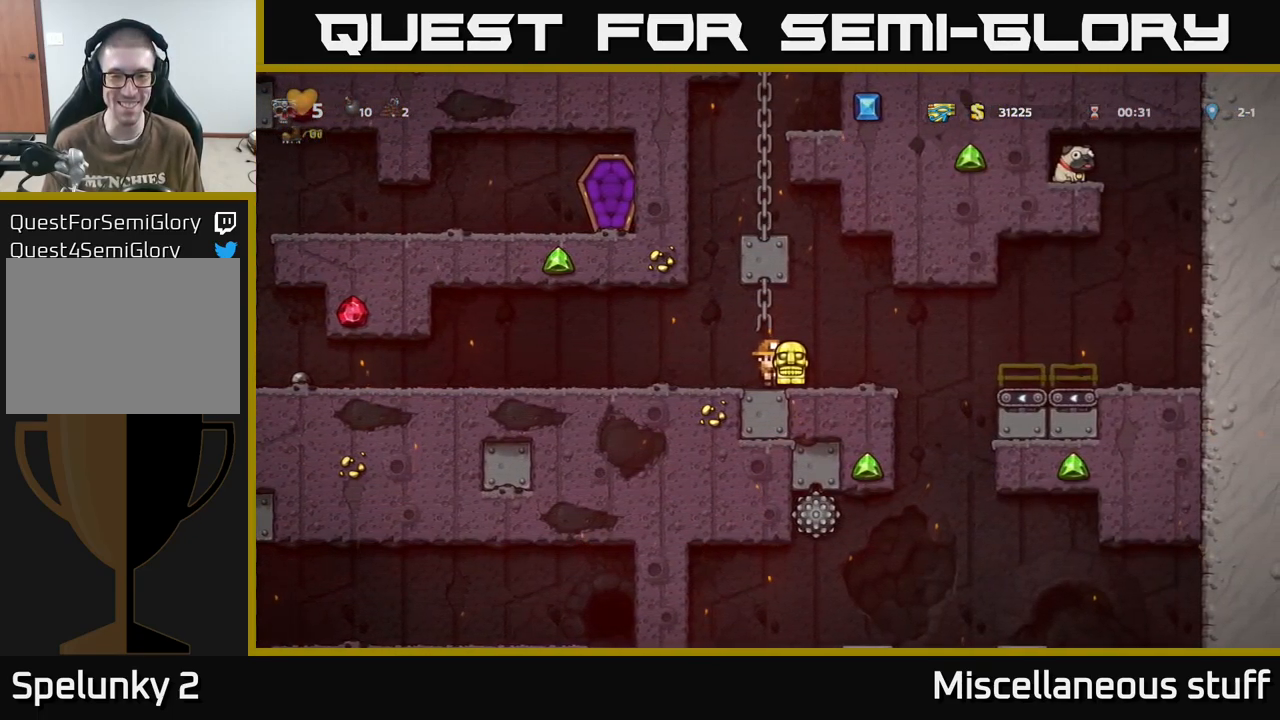
{"dt_ms": 500, "buttons": ["A", "DPAD_RIGHT"], "events": [[200, "DPAD_RIGHT", "down"], [467, "A", "down"]]}
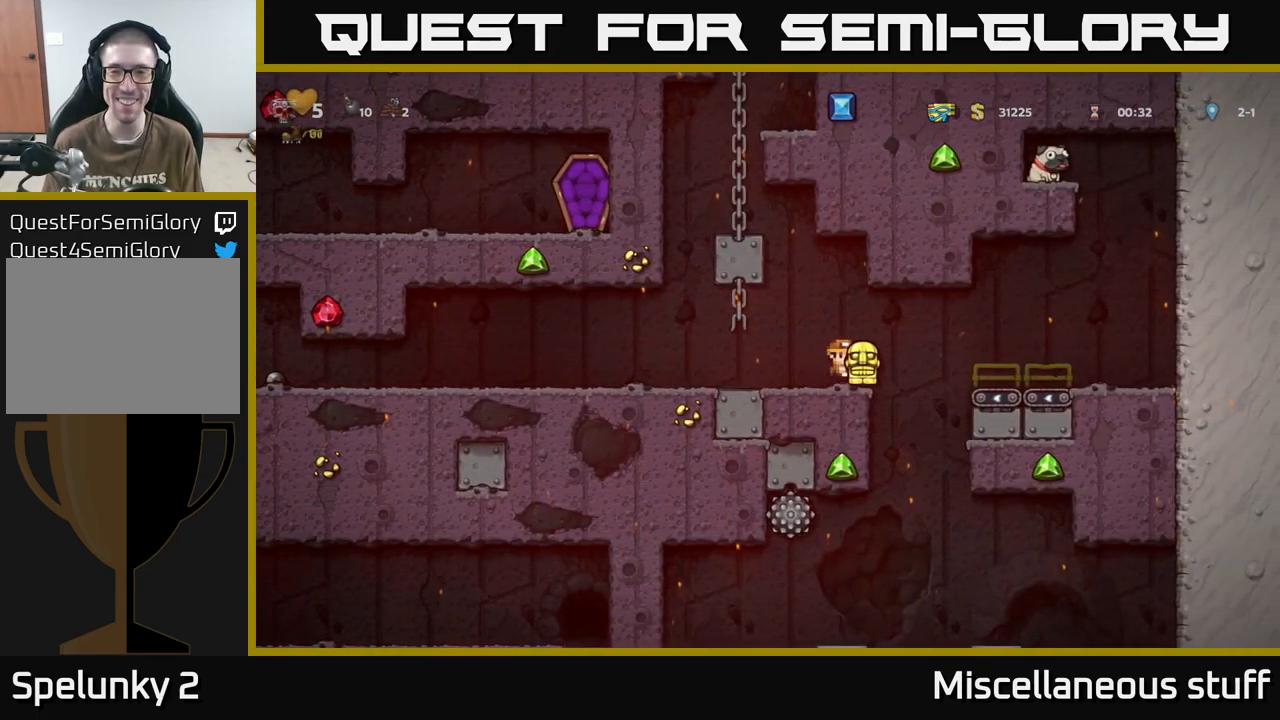
{"dt_ms": 500, "buttons": [], "events": [[150, "A", "up"], [483, "DPAD_RIGHT", "up"]]}
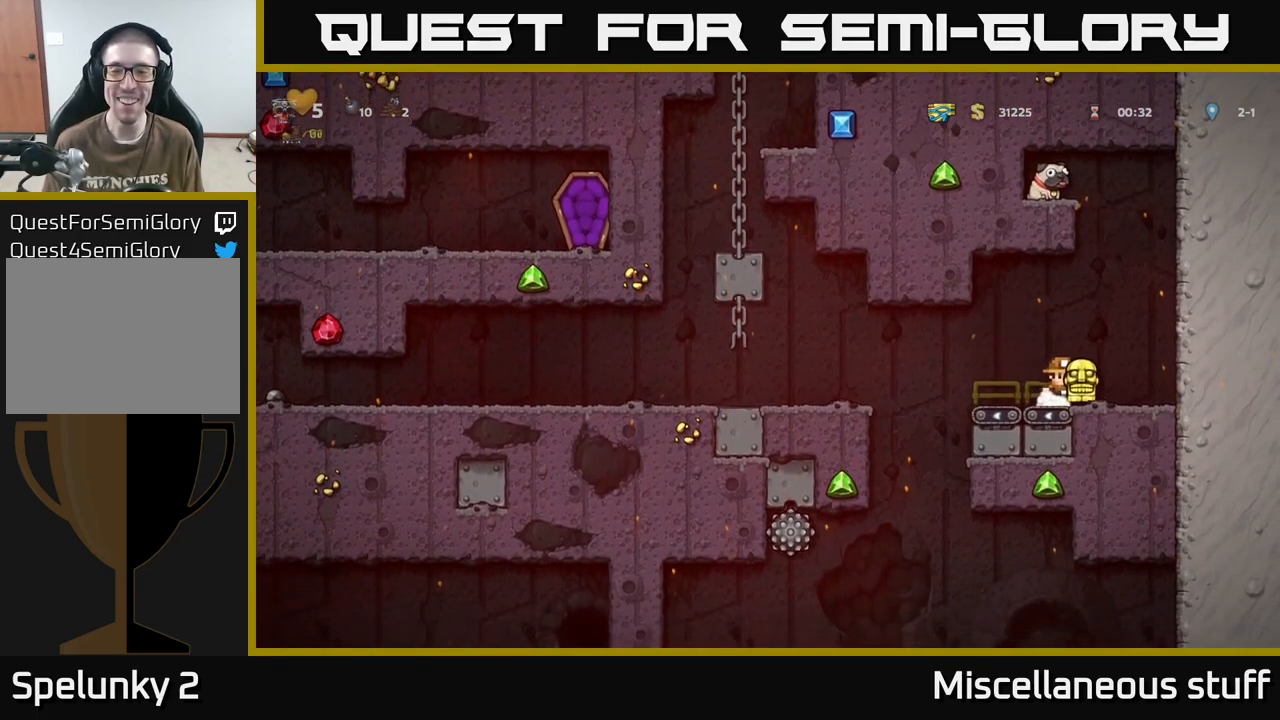
{"dt_ms": 500, "buttons": ["DPAD_LEFT"], "events": [[283, "DPAD_LEFT", "down"]]}